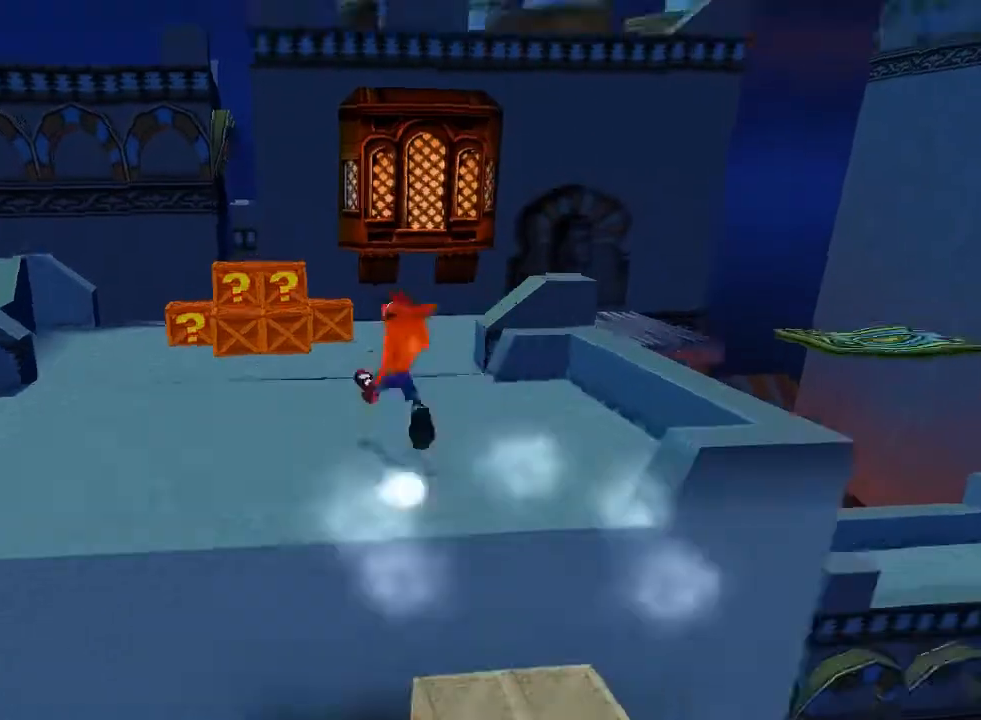
Gameplay with a controller (PlayStation layout); each line is a JSON object with the inputs held at the frame after it. "events" lists button and stick changes between this image and that frame as [ms after this image, input, new state], when the widget could be followed in between. Not read: L3 R3 right_stick.
{"buttons": ["SQUARE", "DPAD_UP"], "left_stick": "center", "events": [[33, "DPAD_LEFT", "down"], [67, "CROSS", "up"], [100, "DPAD_LEFT", "up"], [367, "SQUARE", "down"]]}
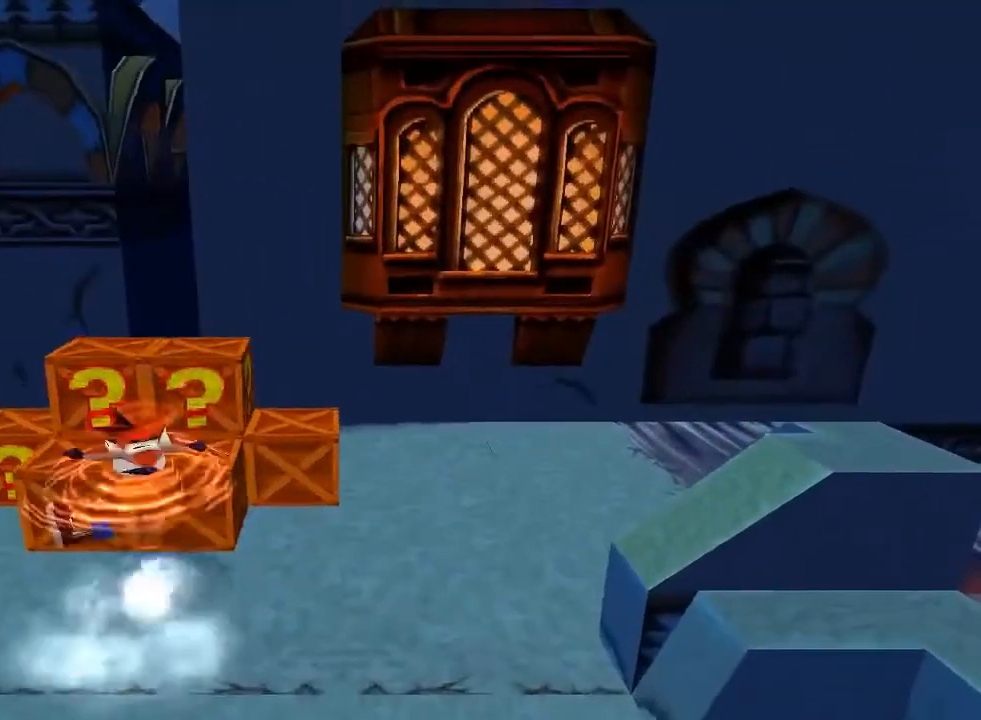
{"buttons": [], "left_stick": "center", "events": [[67, "DPAD_LEFT", "down"], [267, "DPAD_LEFT", "up"], [367, "DPAD_UP", "up"], [367, "SQUARE", "up"]]}
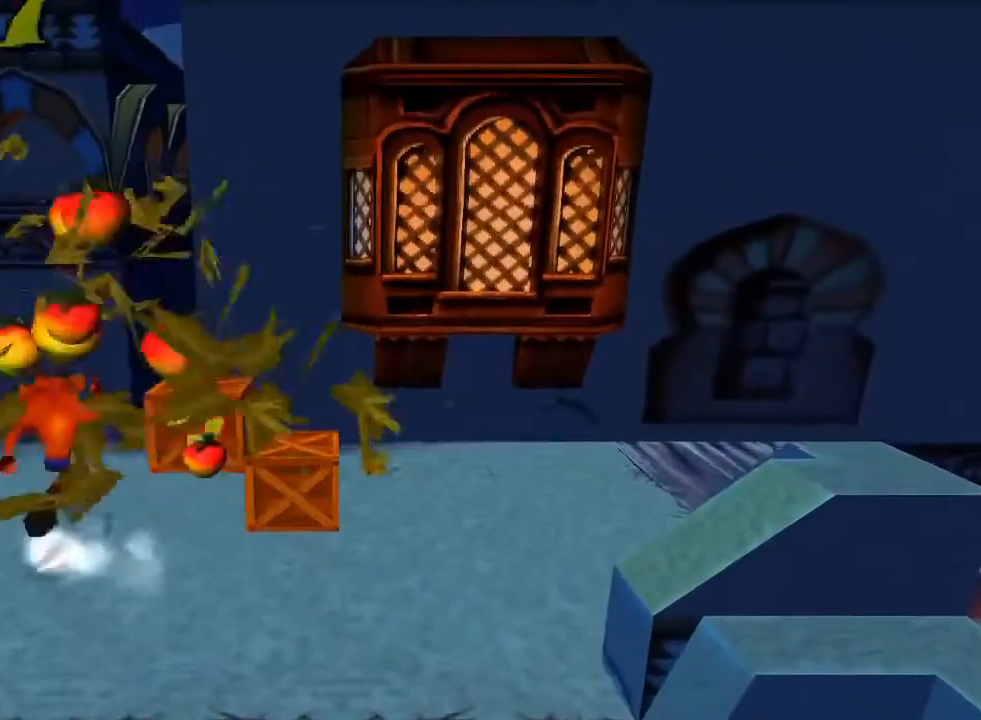
{"buttons": ["DPAD_UP", "DPAD_RIGHT"], "left_stick": "center", "events": [[433, "DPAD_RIGHT", "down"], [467, "DPAD_UP", "down"]]}
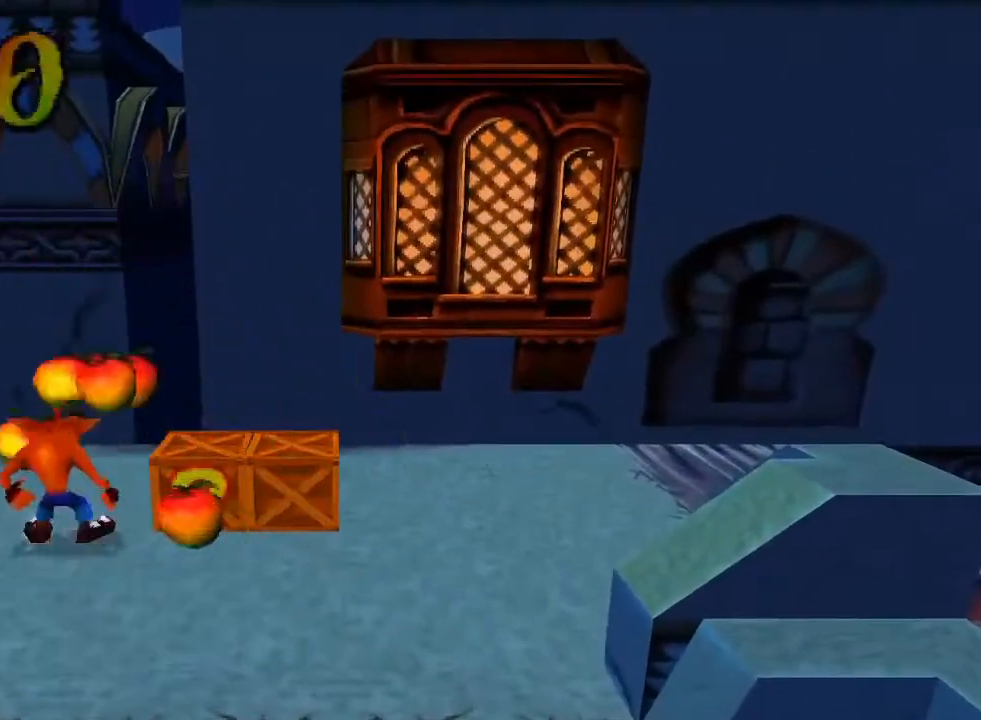
{"buttons": ["DPAD_DOWN", "DPAD_RIGHT"], "left_stick": "center", "events": [[100, "DPAD_UP", "up"], [167, "DPAD_RIGHT", "up"], [200, "DPAD_DOWN", "down"], [200, "DPAD_LEFT", "down"], [333, "DPAD_LEFT", "up"], [400, "DPAD_RIGHT", "down"]]}
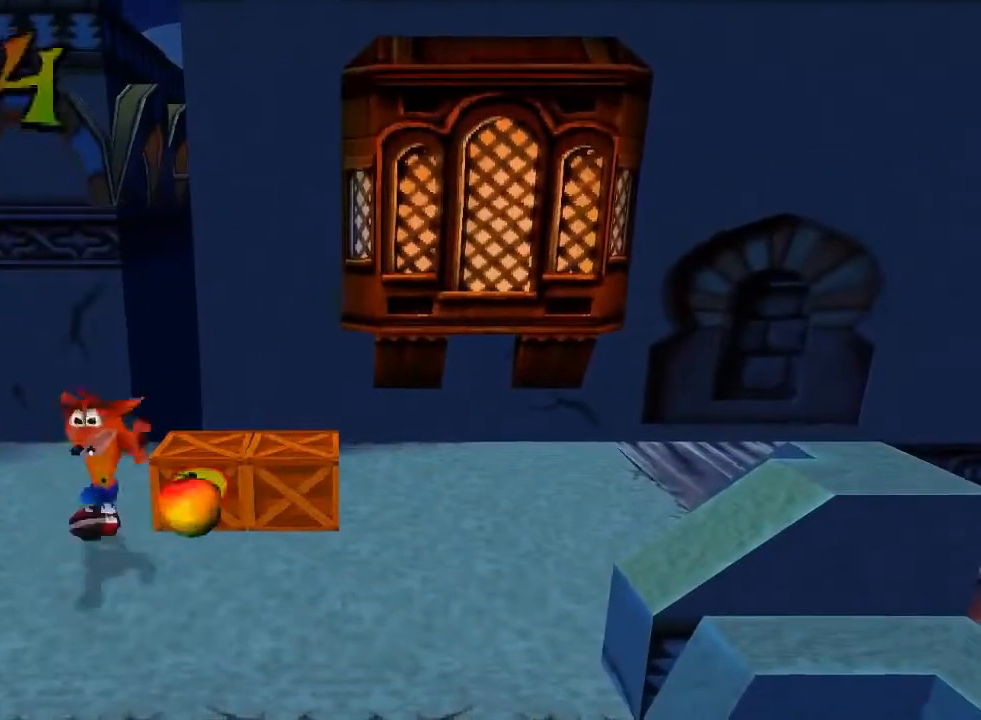
{"buttons": [], "left_stick": "center", "events": [[33, "DPAD_DOWN", "up"], [133, "DPAD_UP", "down"], [200, "DPAD_RIGHT", "up"], [300, "SQUARE", "down"], [500, "DPAD_UP", "up"], [500, "SQUARE", "up"]]}
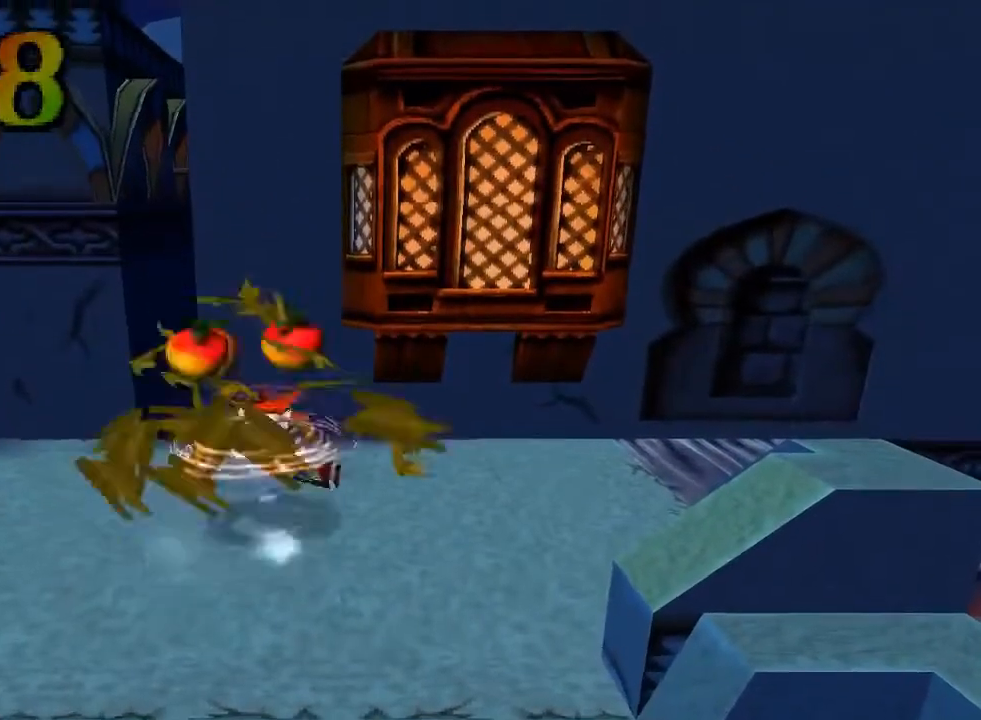
{"buttons": ["DPAD_RIGHT"], "left_stick": "center", "events": [[400, "DPAD_LEFT", "down"], [467, "DPAD_LEFT", "up"], [467, "DPAD_UP", "down"], [500, "DPAD_RIGHT", "down"], [500, "DPAD_UP", "up"]]}
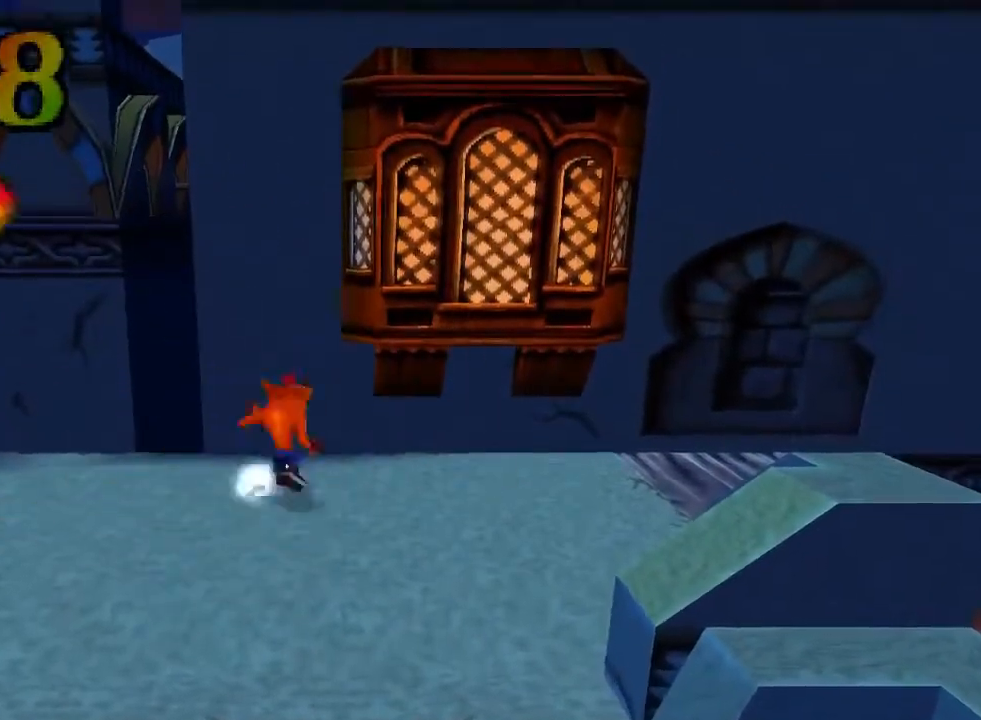
{"buttons": ["DPAD_RIGHT"], "left_stick": "center", "events": []}
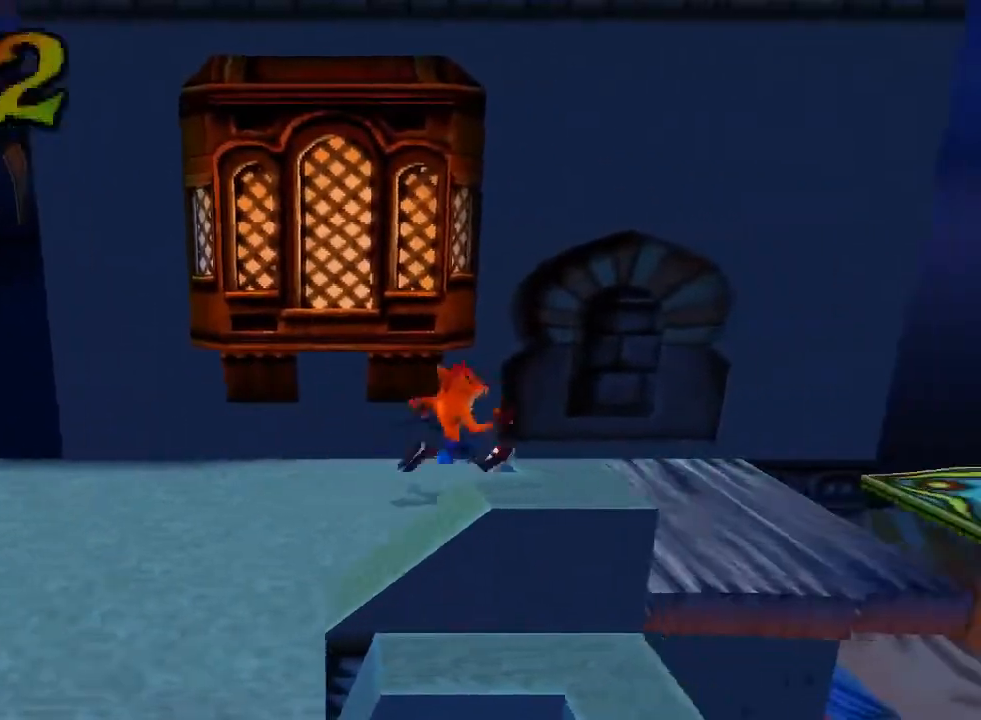
{"buttons": [], "left_stick": "center", "events": [[200, "DPAD_RIGHT", "up"], [467, "TRIANGLE", "down"], [500, "TRIANGLE", "up"]]}
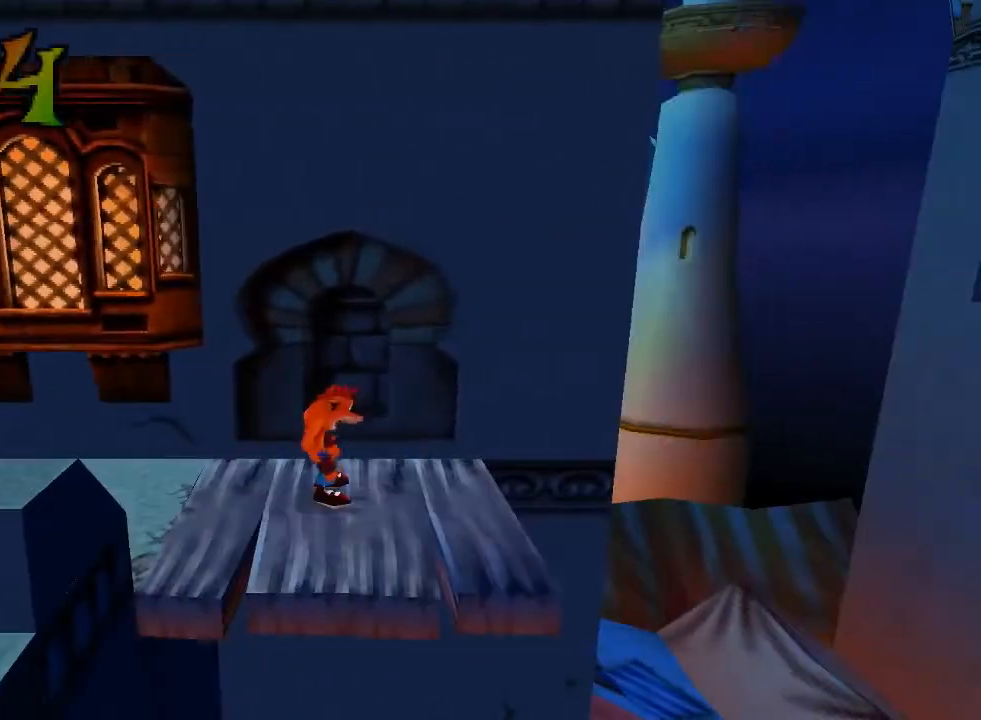
{"buttons": [], "left_stick": "center", "events": [[300, "DPAD_RIGHT", "down"], [433, "DPAD_RIGHT", "up"]]}
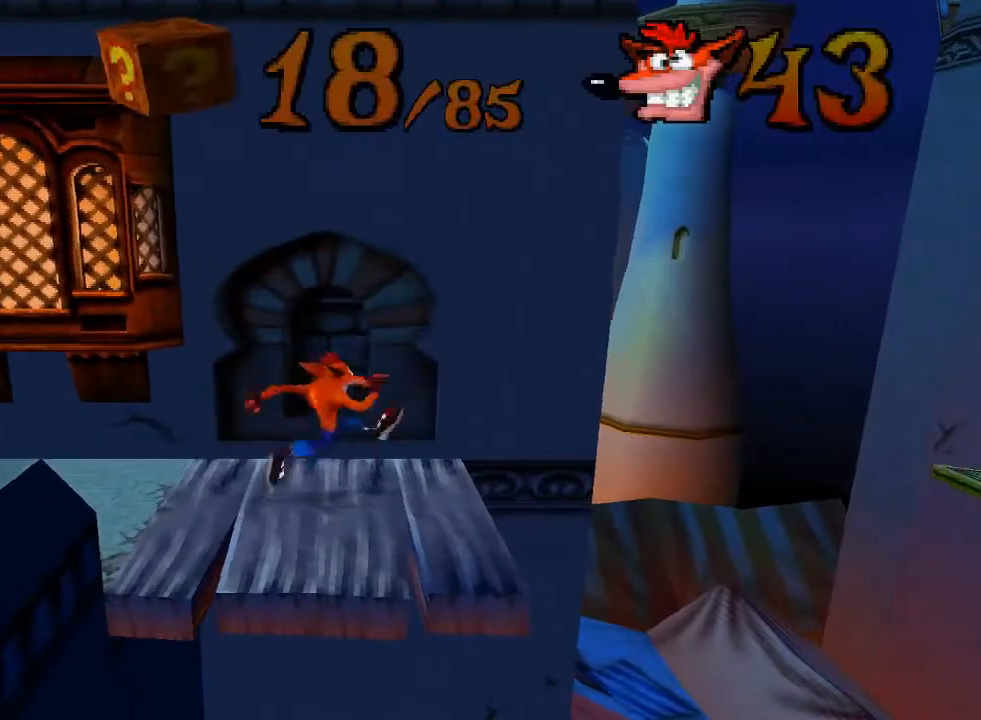
{"buttons": ["DPAD_RIGHT"], "left_stick": "center", "events": [[400, "DPAD_RIGHT", "down"]]}
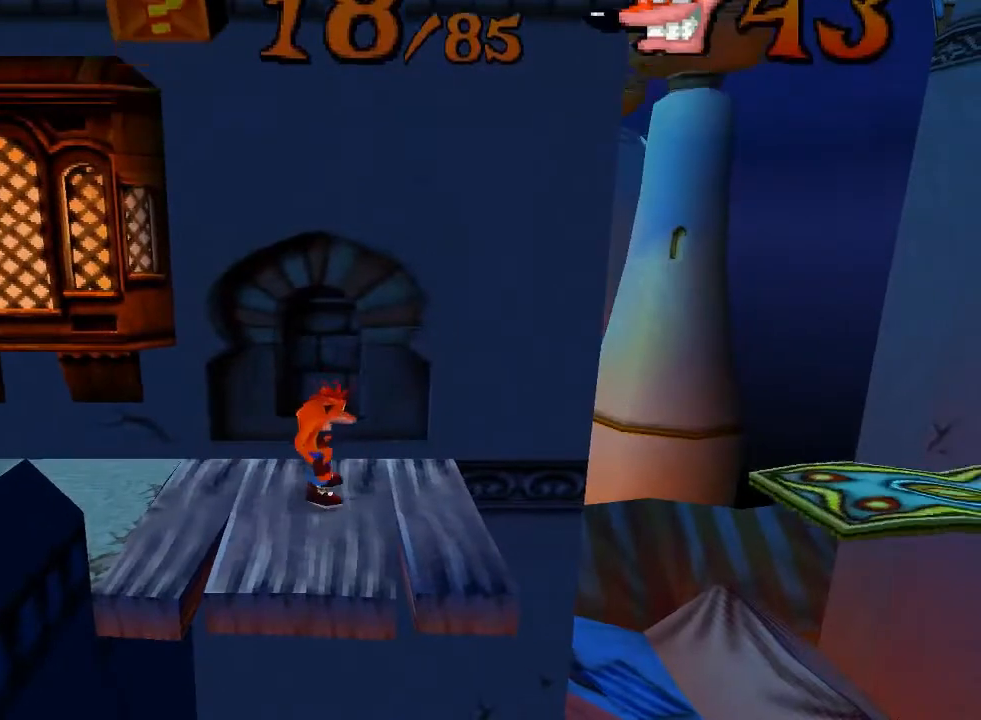
{"buttons": ["CROSS", "DPAD_RIGHT"], "left_stick": "center", "events": [[33, "CROSS", "down"]]}
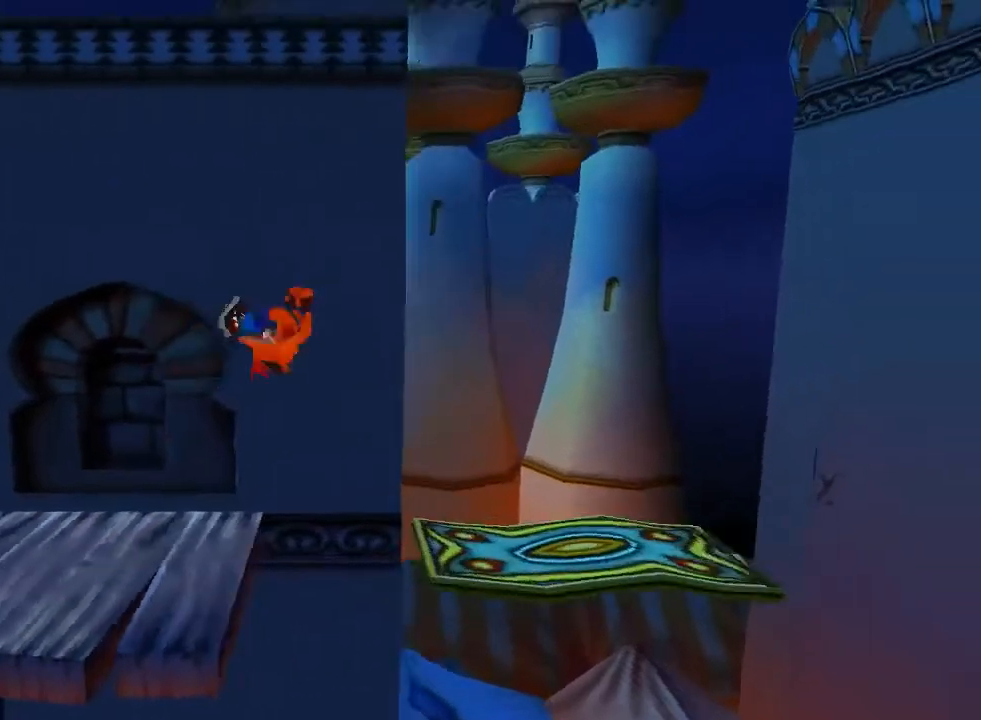
{"buttons": [], "left_stick": "center", "events": [[133, "CROSS", "up"], [200, "DPAD_RIGHT", "up"]]}
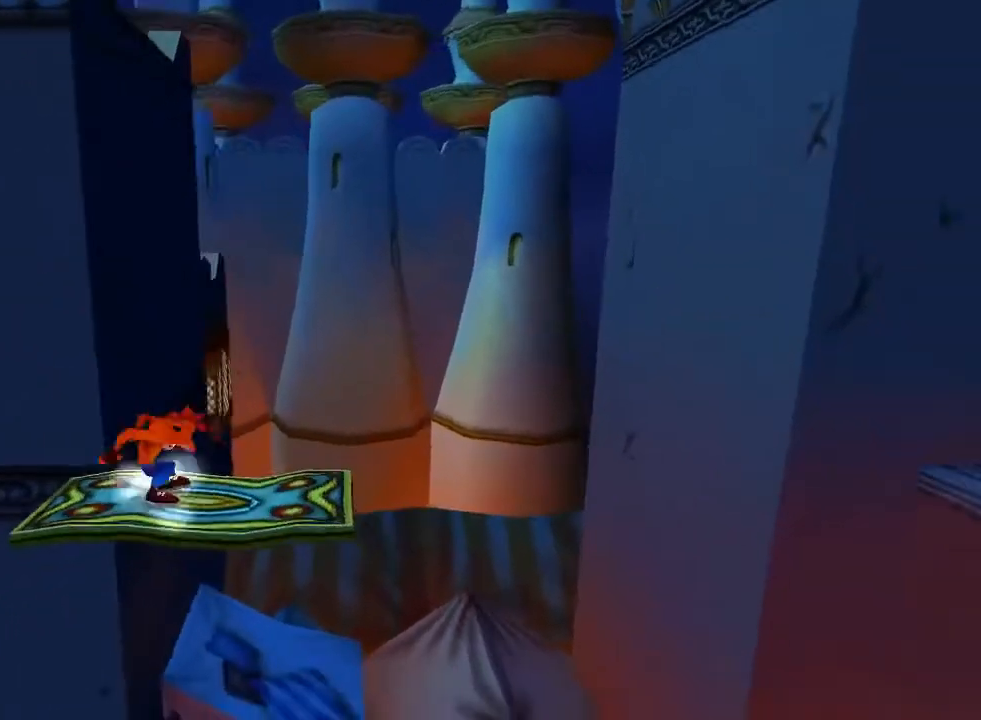
{"buttons": ["CROSS", "DPAD_RIGHT"], "left_stick": "center", "events": [[433, "DPAD_RIGHT", "down"], [500, "CROSS", "down"]]}
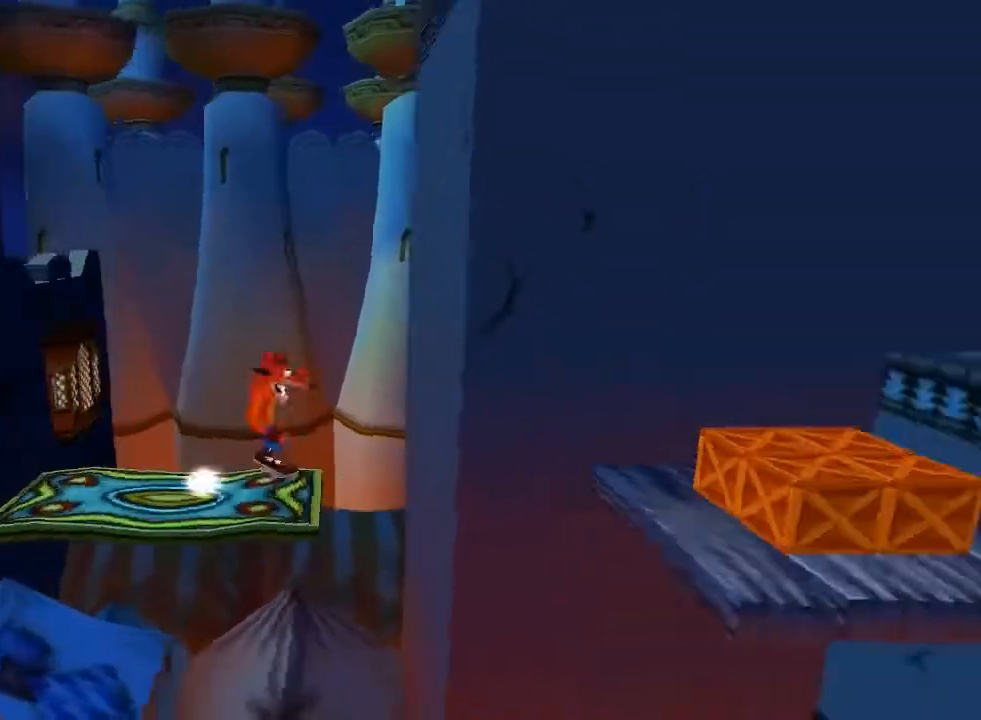
{"buttons": ["SQUARE", "DPAD_RIGHT"], "left_stick": "center", "events": [[167, "CROSS", "up"], [467, "SQUARE", "down"]]}
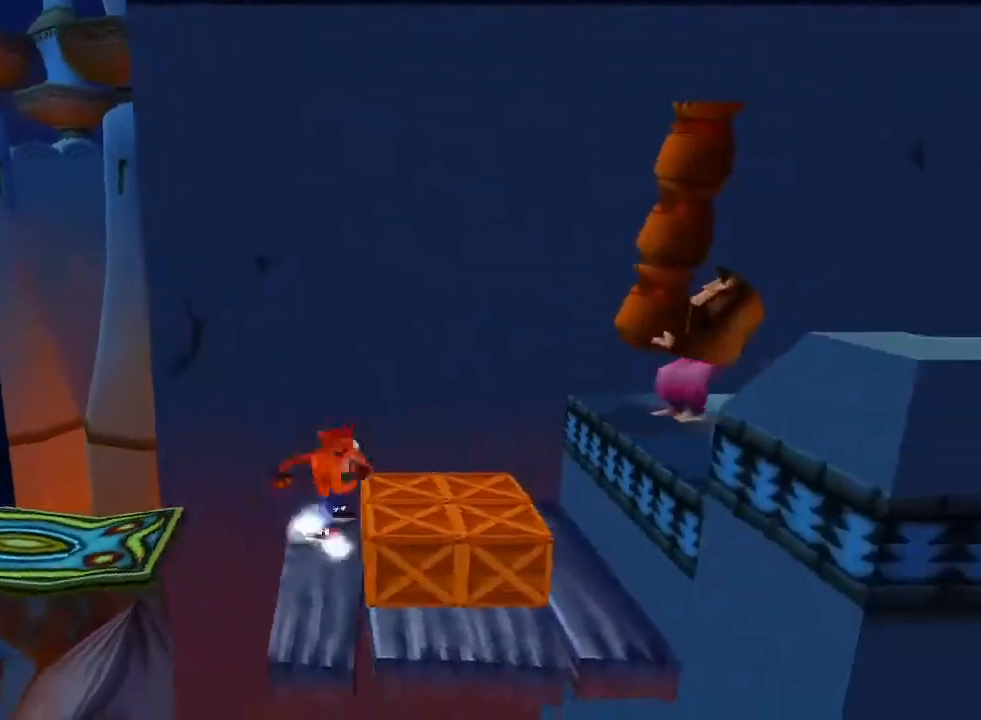
{"buttons": [], "left_stick": "center", "events": [[33, "DPAD_DOWN", "down"], [167, "DPAD_DOWN", "up"], [367, "SQUARE", "up"], [400, "DPAD_RIGHT", "up"]]}
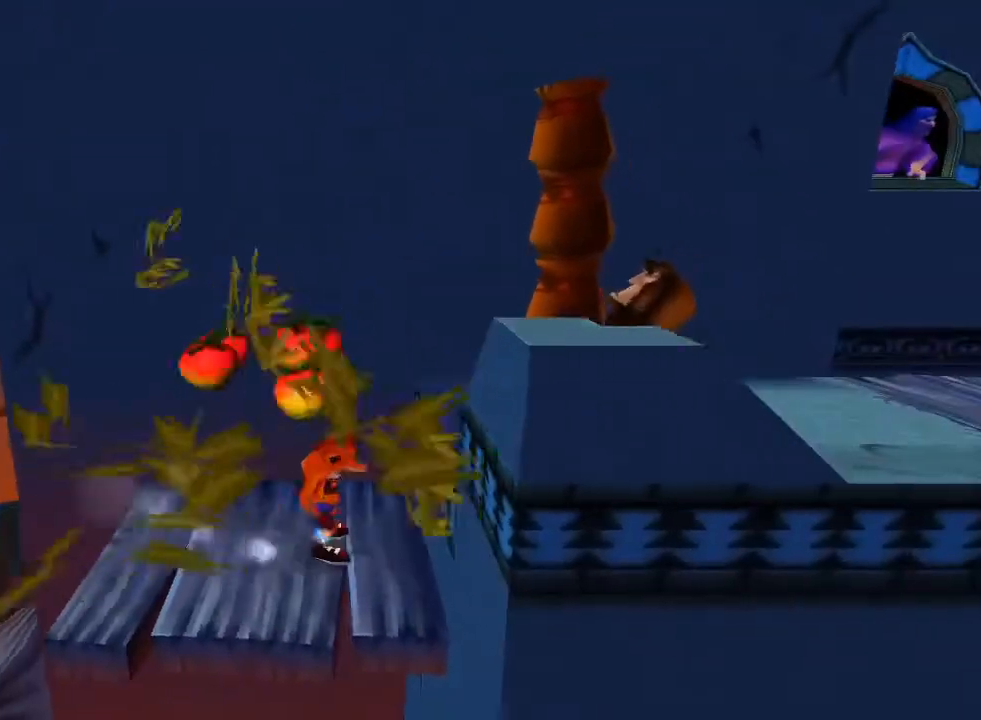
{"buttons": ["DPAD_LEFT"], "left_stick": "center", "events": [[400, "DPAD_LEFT", "down"]]}
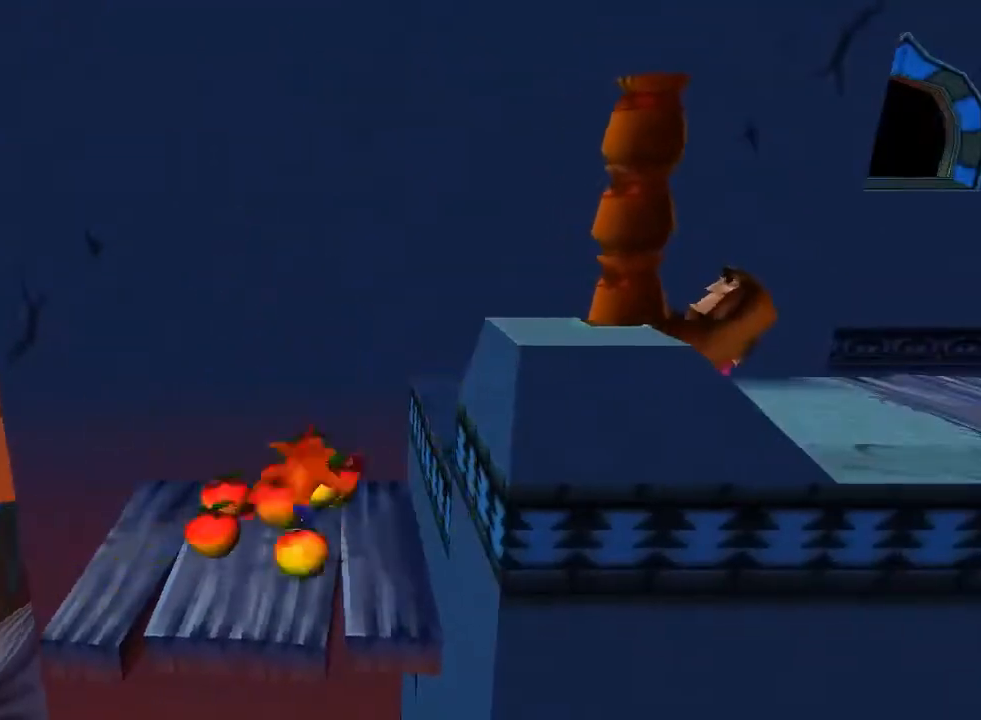
{"buttons": ["DPAD_RIGHT"], "left_stick": "center"}
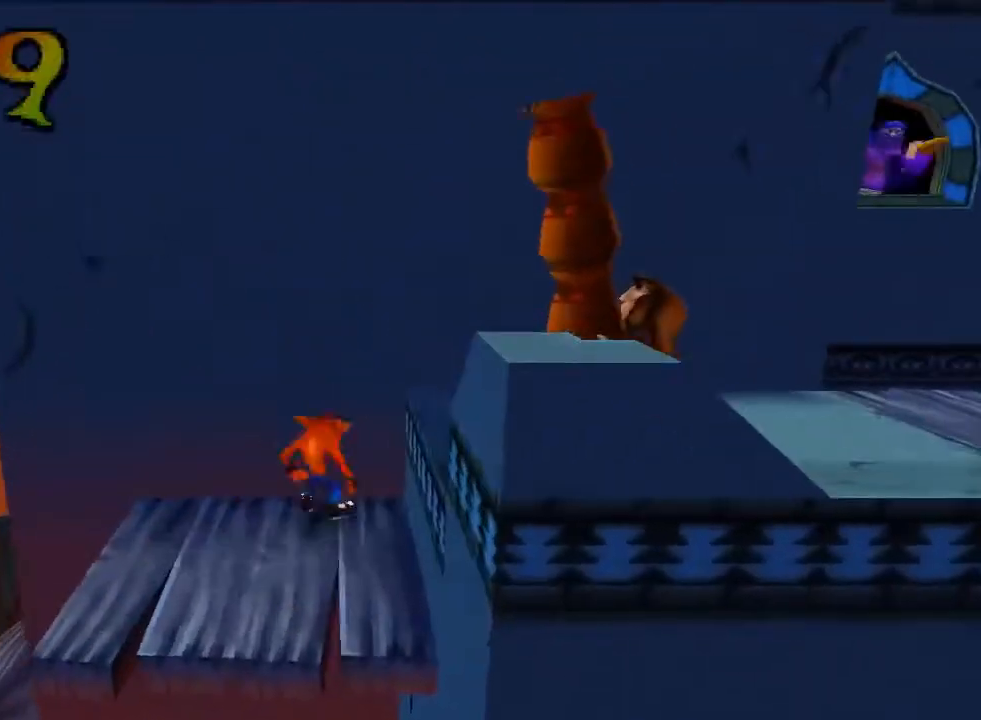
{"buttons": ["CROSS", "SQUARE", "DPAD_RIGHT"], "left_stick": "center", "events": [[33, "CROSS", "down"], [300, "SQUARE", "down"]]}
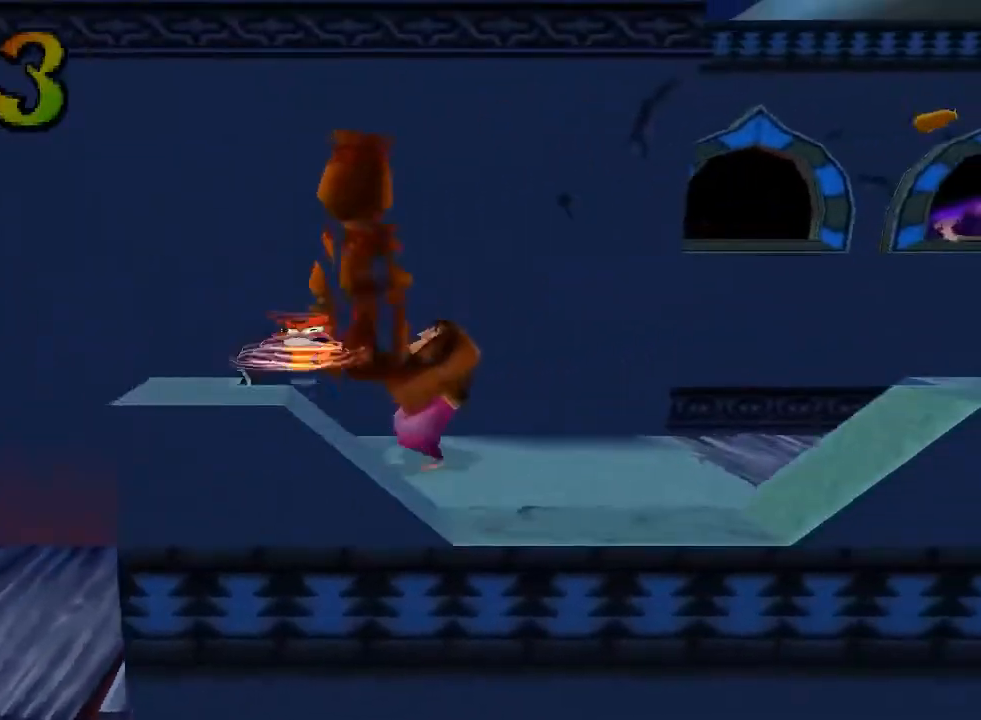
{"buttons": ["DPAD_RIGHT"], "left_stick": "center", "events": [[67, "DPAD_RIGHT", "up"], [167, "SQUARE", "up"], [200, "CROSS", "up"], [500, "DPAD_RIGHT", "down"]]}
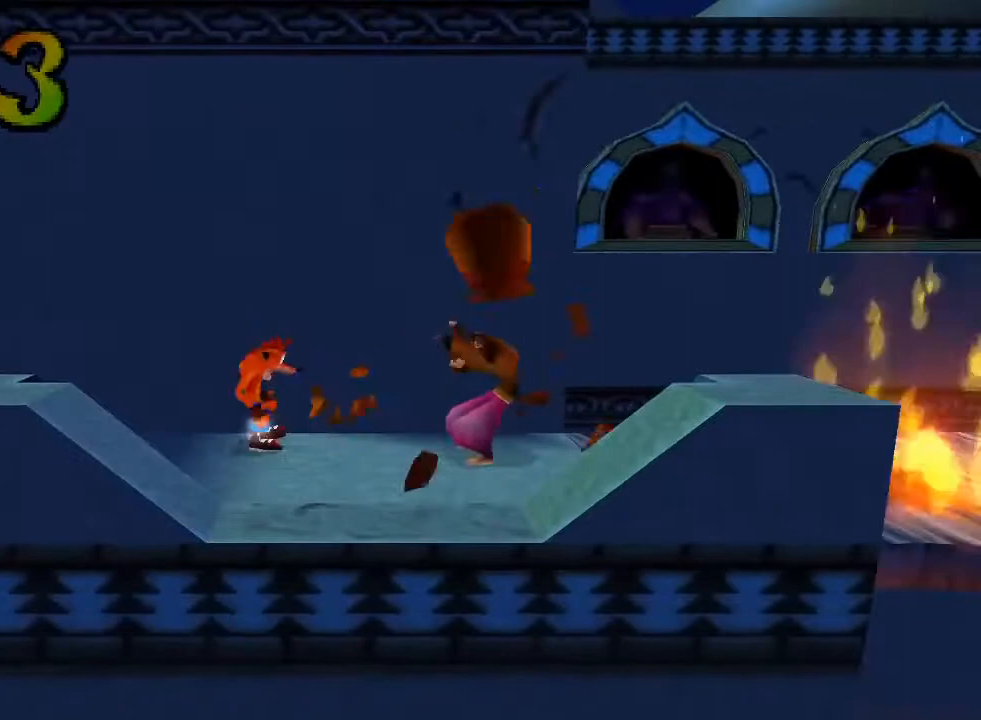
{"buttons": ["SQUARE", "DPAD_RIGHT"], "left_stick": "center", "events": [[300, "SQUARE", "down"]]}
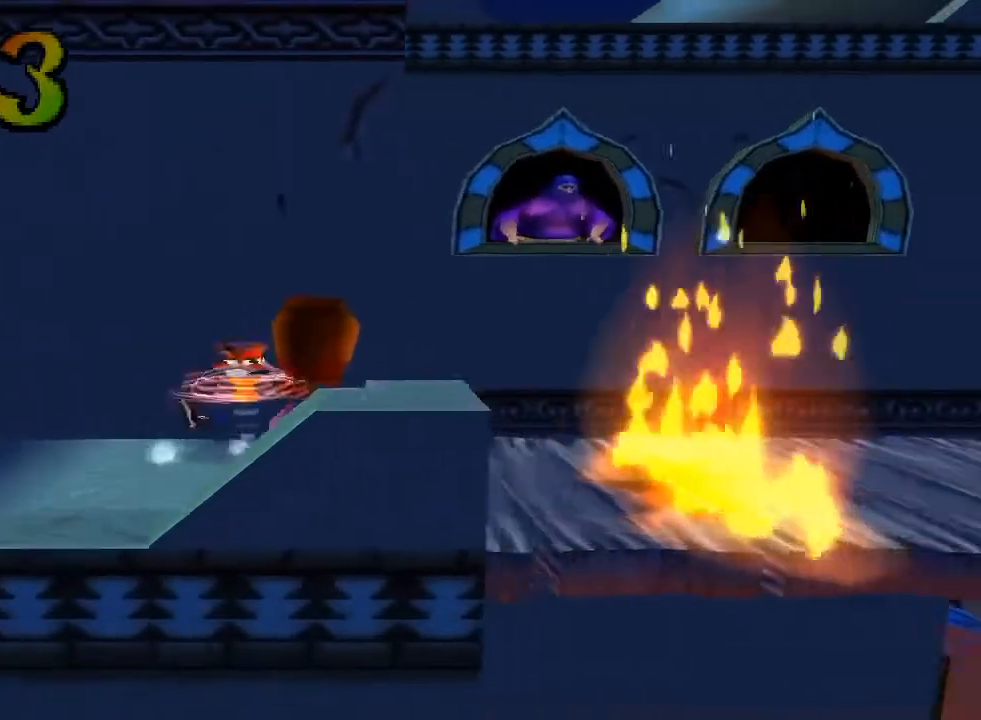
{"buttons": [], "left_stick": "center", "events": [[33, "DPAD_RIGHT", "up"], [133, "SQUARE", "up"]]}
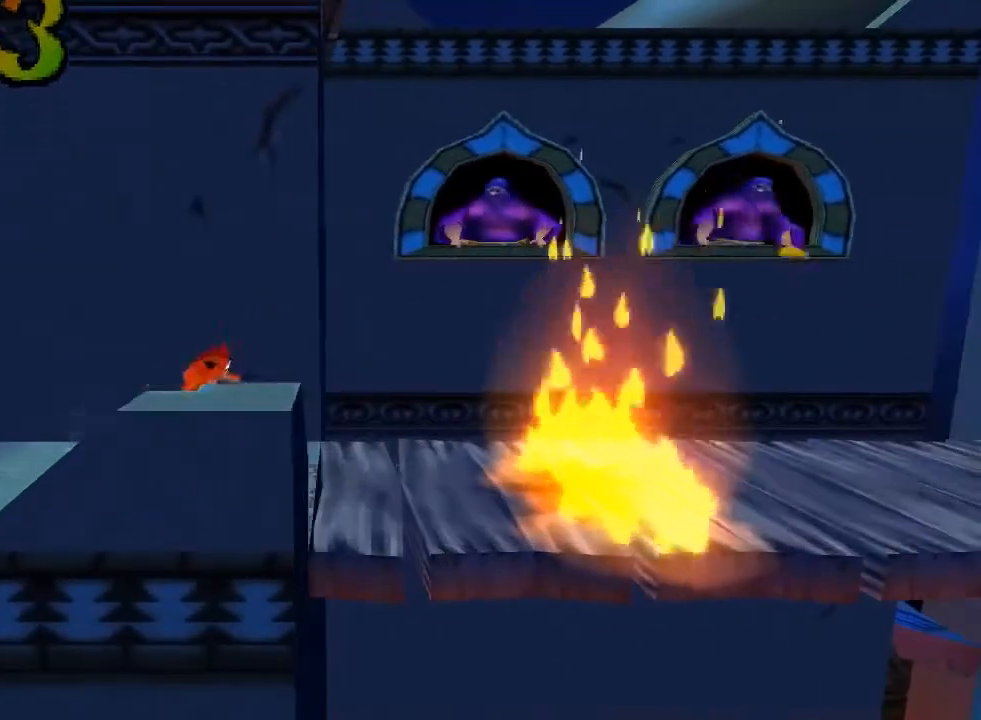
{"buttons": ["CROSS", "DPAD_RIGHT"], "left_stick": "center", "events": [[33, "DPAD_RIGHT", "down"], [100, "DPAD_RIGHT", "up"], [433, "CROSS", "down"], [433, "DPAD_RIGHT", "down"]]}
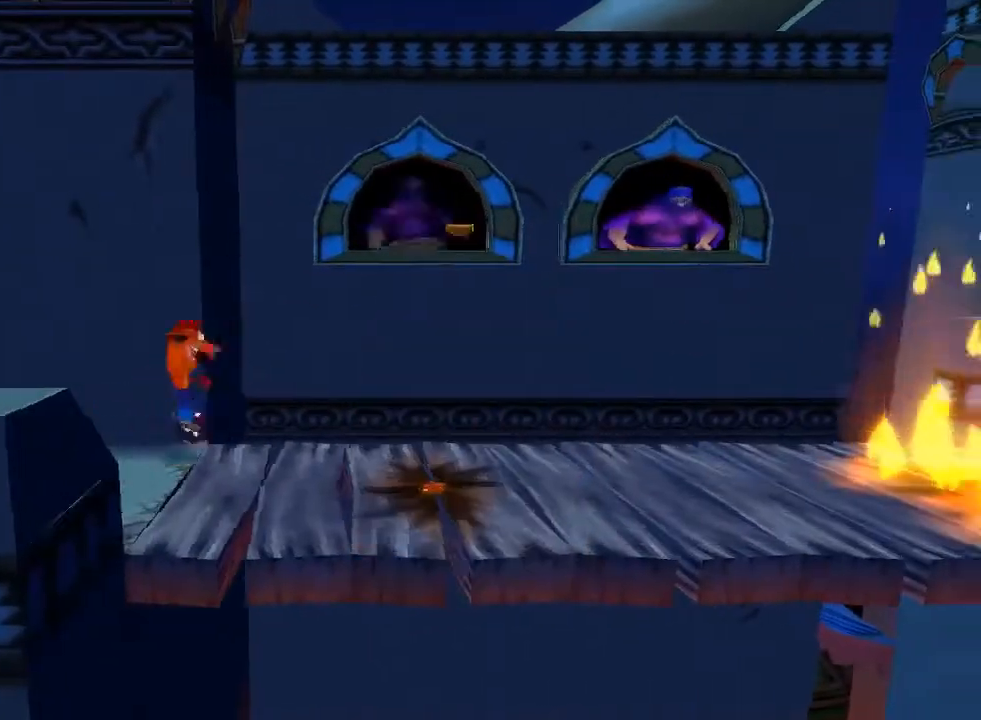
{"buttons": ["DPAD_RIGHT"], "left_stick": "center", "events": [[200, "CROSS", "up"]]}
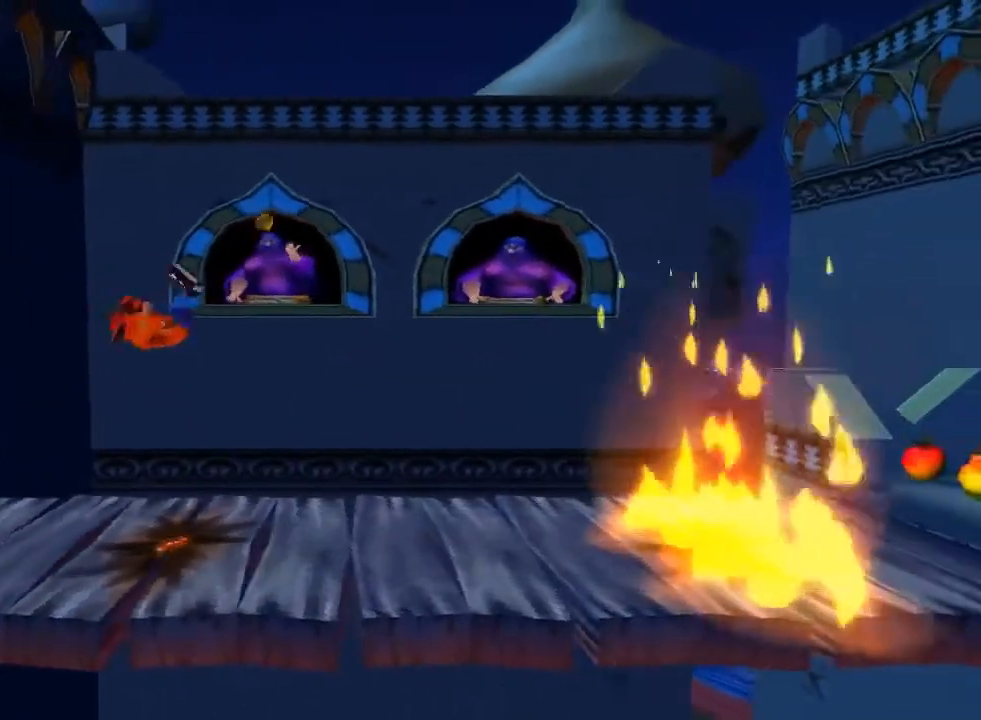
{"buttons": [], "left_stick": "center", "events": [[167, "DPAD_RIGHT", "up"]]}
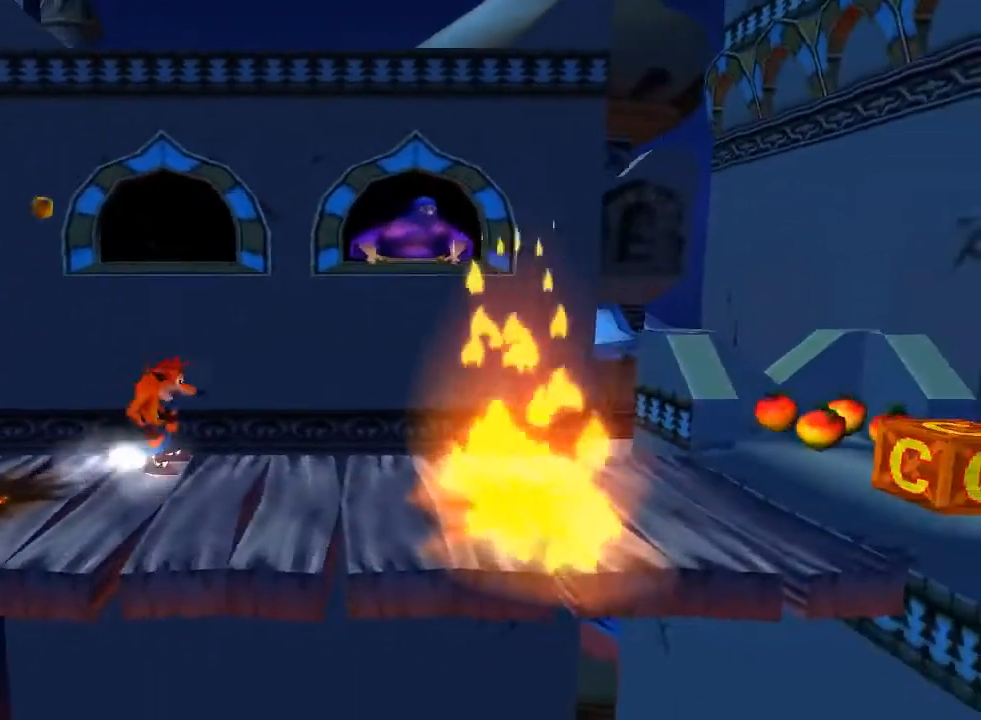
{"buttons": [], "left_stick": "center", "events": [[200, "DPAD_RIGHT", "down"], [400, "DPAD_RIGHT", "up"]]}
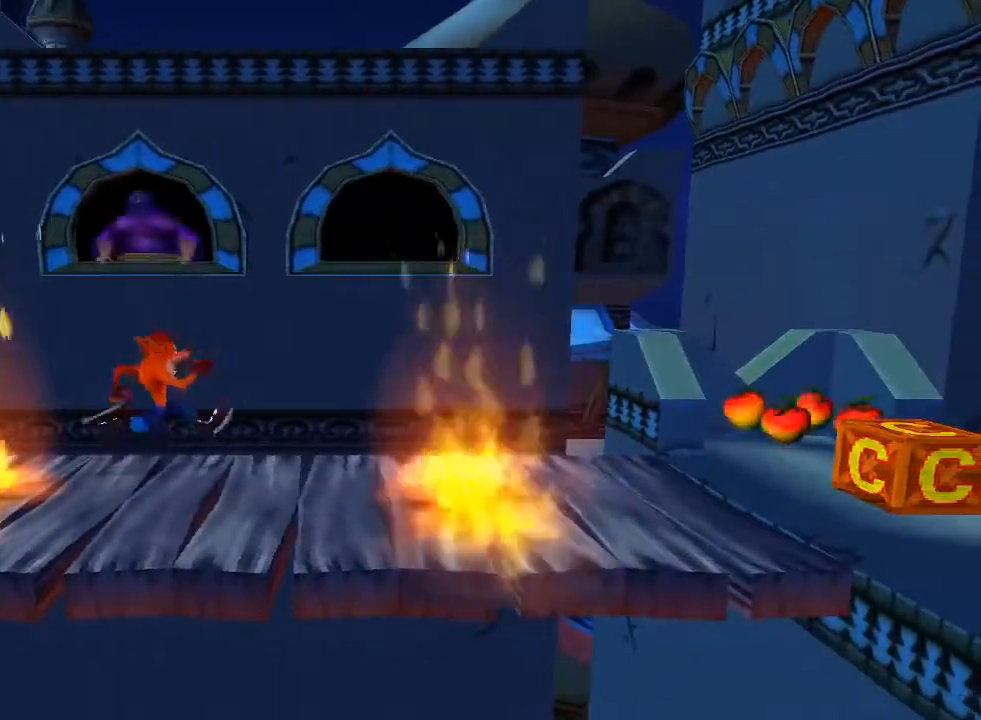
{"buttons": ["DPAD_RIGHT"], "left_stick": "center", "events": [[333, "DPAD_DOWN", "down"], [433, "DPAD_RIGHT", "down"], [500, "DPAD_DOWN", "up"]]}
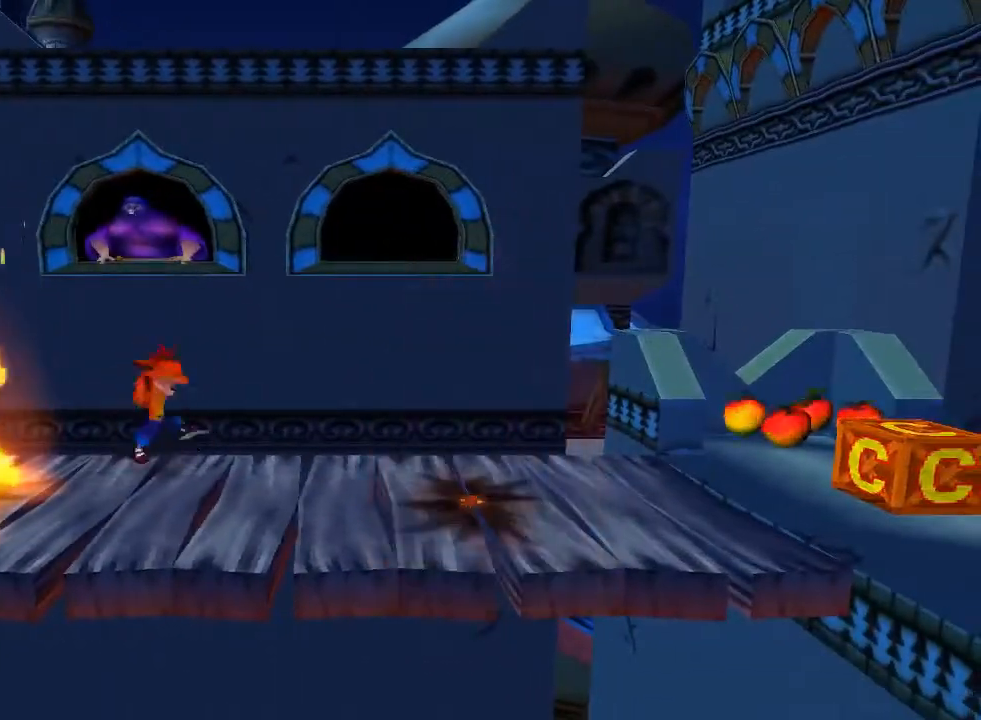
{"buttons": ["CROSS", "DPAD_DOWN", "DPAD_RIGHT"], "left_stick": "center", "events": [[333, "CROSS", "down"], [467, "DPAD_DOWN", "down"]]}
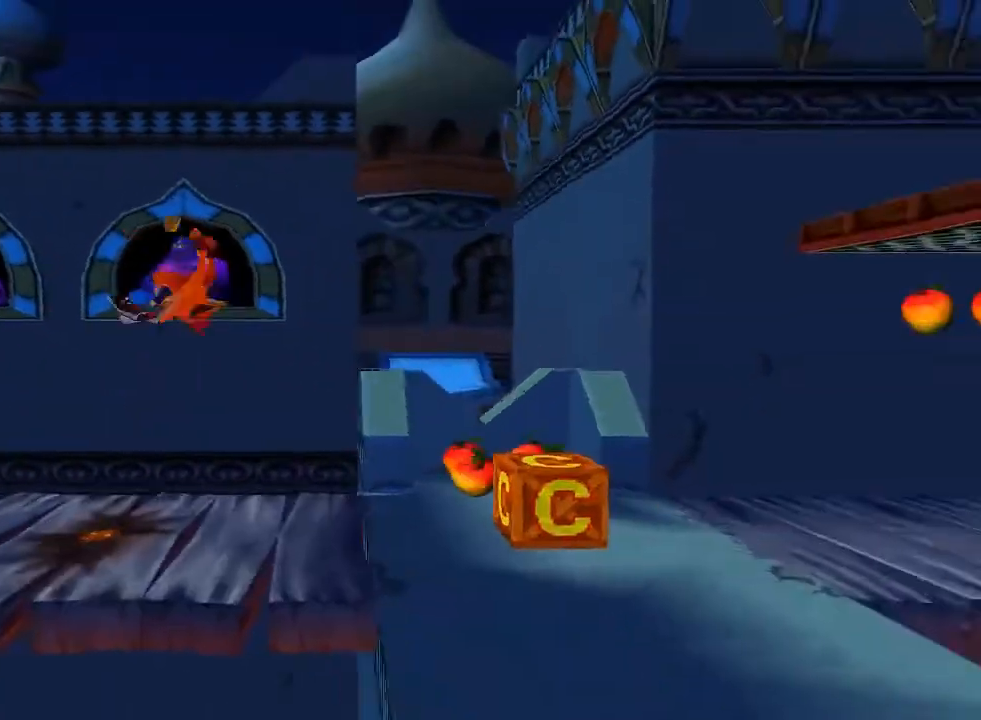
{"buttons": ["DPAD_RIGHT"], "left_stick": "center", "events": [[67, "CROSS", "up"], [167, "DPAD_DOWN", "up"]]}
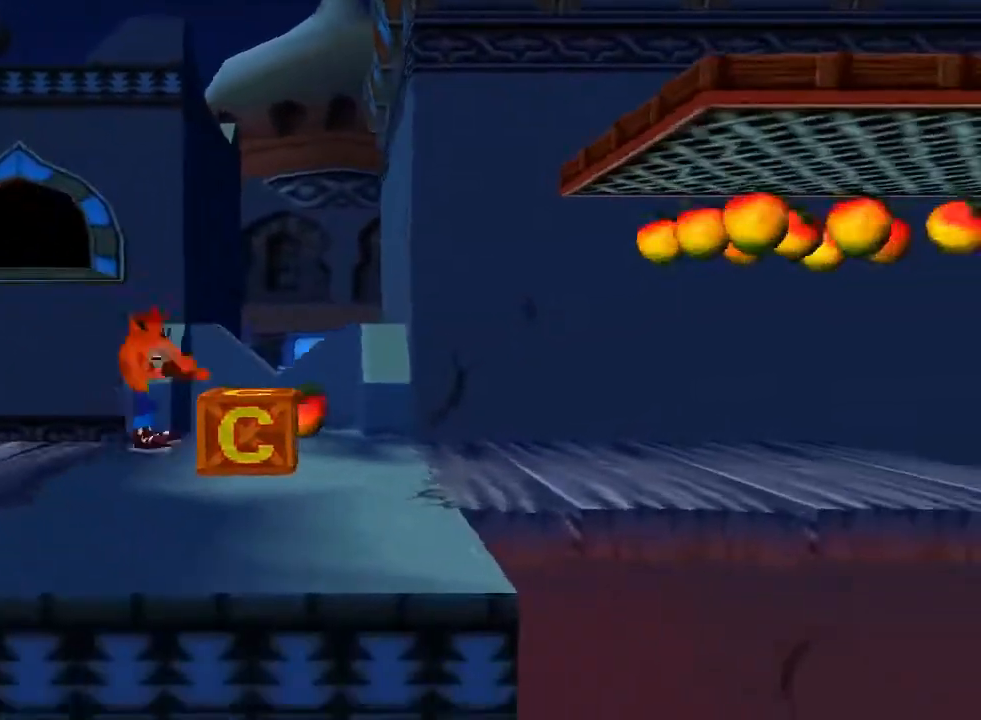
{"buttons": ["SQUARE", "DPAD_DOWN", "DPAD_RIGHT"], "left_stick": "center", "events": [[100, "DPAD_RIGHT", "up"], [400, "DPAD_RIGHT", "down"], [400, "SQUARE", "down"], [433, "DPAD_DOWN", "down"]]}
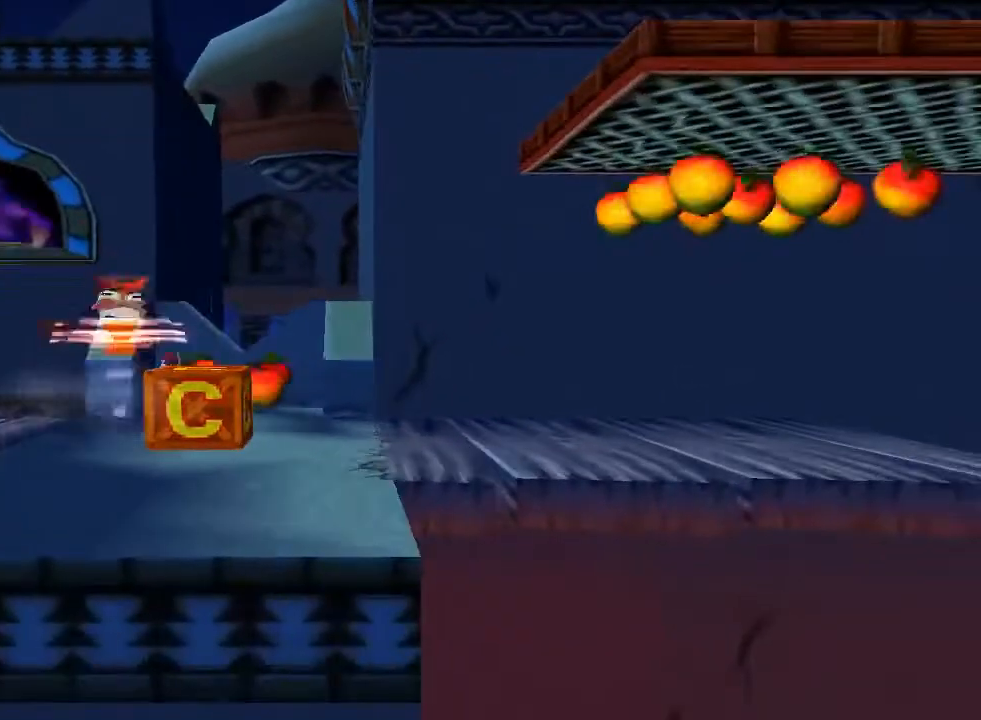
{"buttons": ["DPAD_UP", "DPAD_RIGHT"], "left_stick": "center", "events": [[67, "SQUARE", "up"], [100, "DPAD_DOWN", "up"], [133, "DPAD_RIGHT", "up"], [433, "DPAD_DOWN", "down"], [500, "DPAD_DOWN", "up"], [500, "DPAD_RIGHT", "down"], [500, "DPAD_UP", "down"]]}
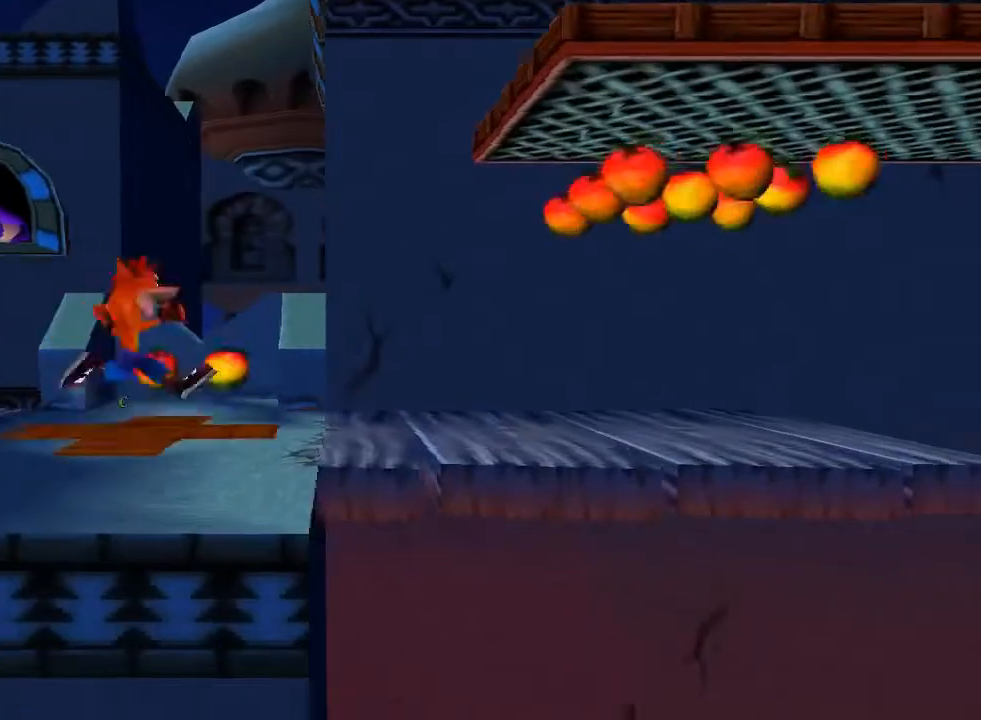
{"buttons": ["DPAD_DOWN"], "left_stick": "center", "events": [[33, "DPAD_RIGHT", "up"], [133, "DPAD_RIGHT", "down"], [233, "DPAD_UP", "up"], [267, "DPAD_DOWN", "down"], [267, "DPAD_RIGHT", "up"], [300, "DPAD_LEFT", "down"], [467, "DPAD_LEFT", "up"]]}